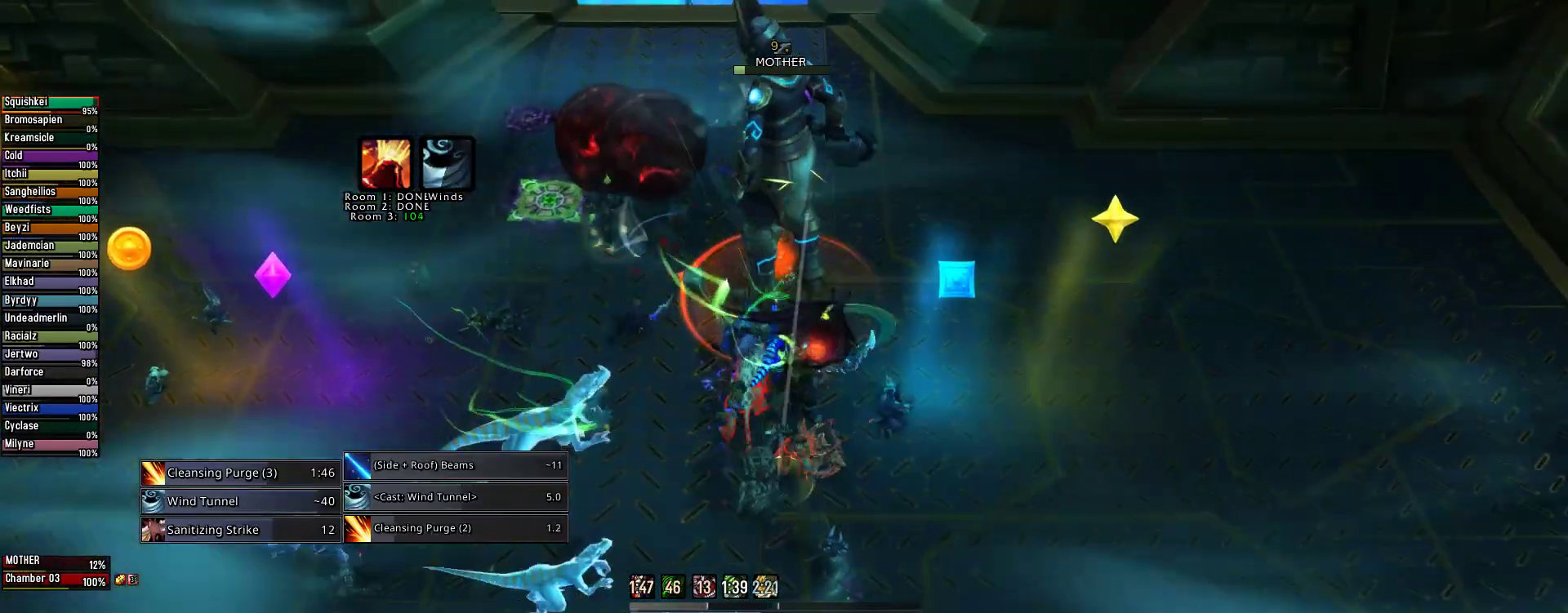
Gameplay with keyboard and mouse; each line is a JSON object with the keys and mouse buttons held at the frame after it. "events" lists presses ("down") and releases ("up") of "1", "2", "3", "4", "5", "a", "alt", "c", "caps_lock", "ctrl", "d", "e", "f", "g", "q", "r", "s", "shift", "space", "t", "tab", "v", "w", "x", "z", "mouse_left", "mouse_wheel" and "mouse_right" between this image and that frame as [ms after this image, input, new state], when the widget could be followed in between. "mouse_left", "mouse_wheel", "mouse_right" = the "left", "wheel", "right" buttons of the "mouse" list. No other keys are recorded. "wheel" means that the mouse wheel is clicked or scrolled. Not read: mouse_move.
{"keys": ["e"], "mouse": ["right"], "events": []}
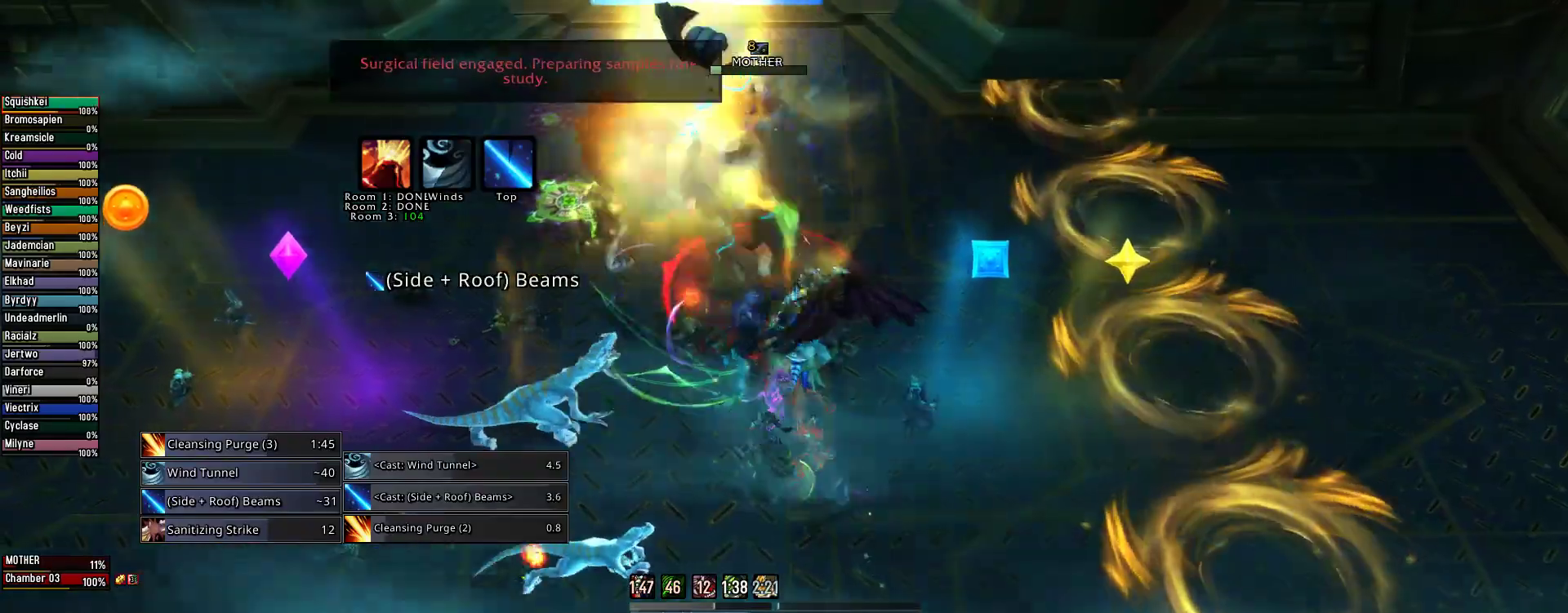
{"keys": ["e"], "mouse": ["right"], "events": []}
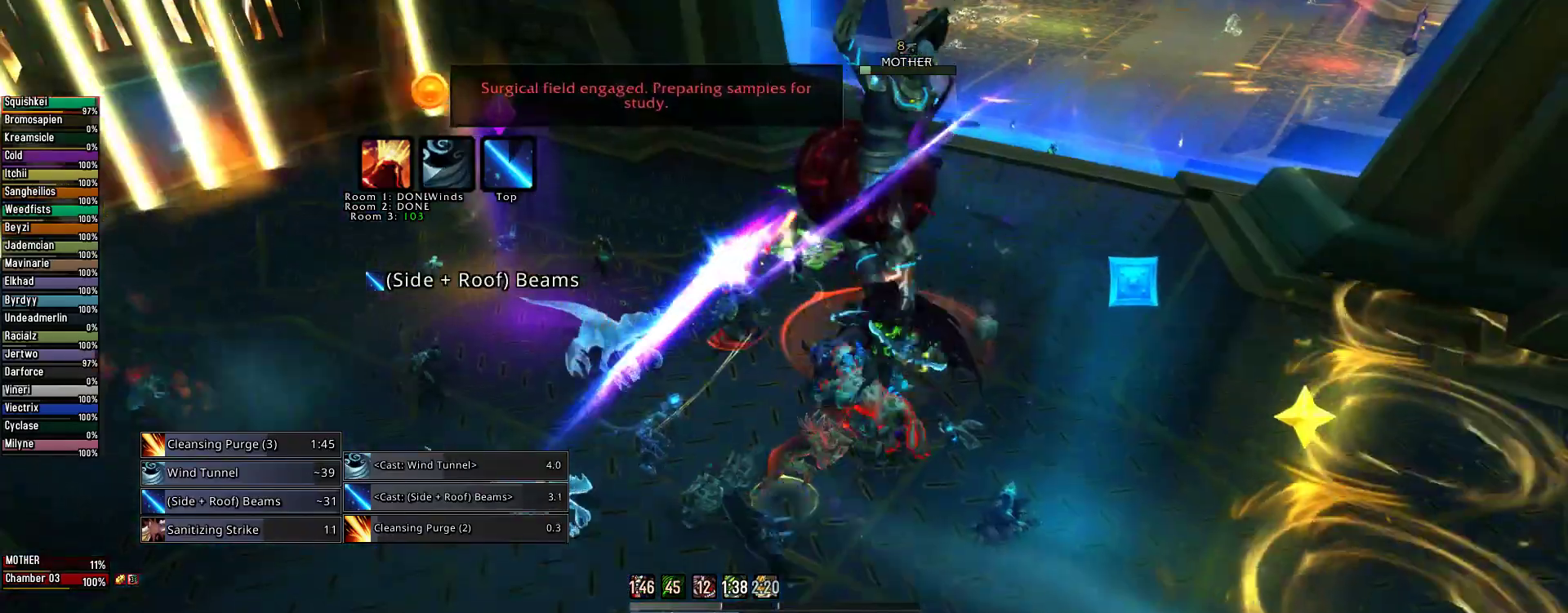
{"keys": ["e"], "mouse": ["right"], "events": []}
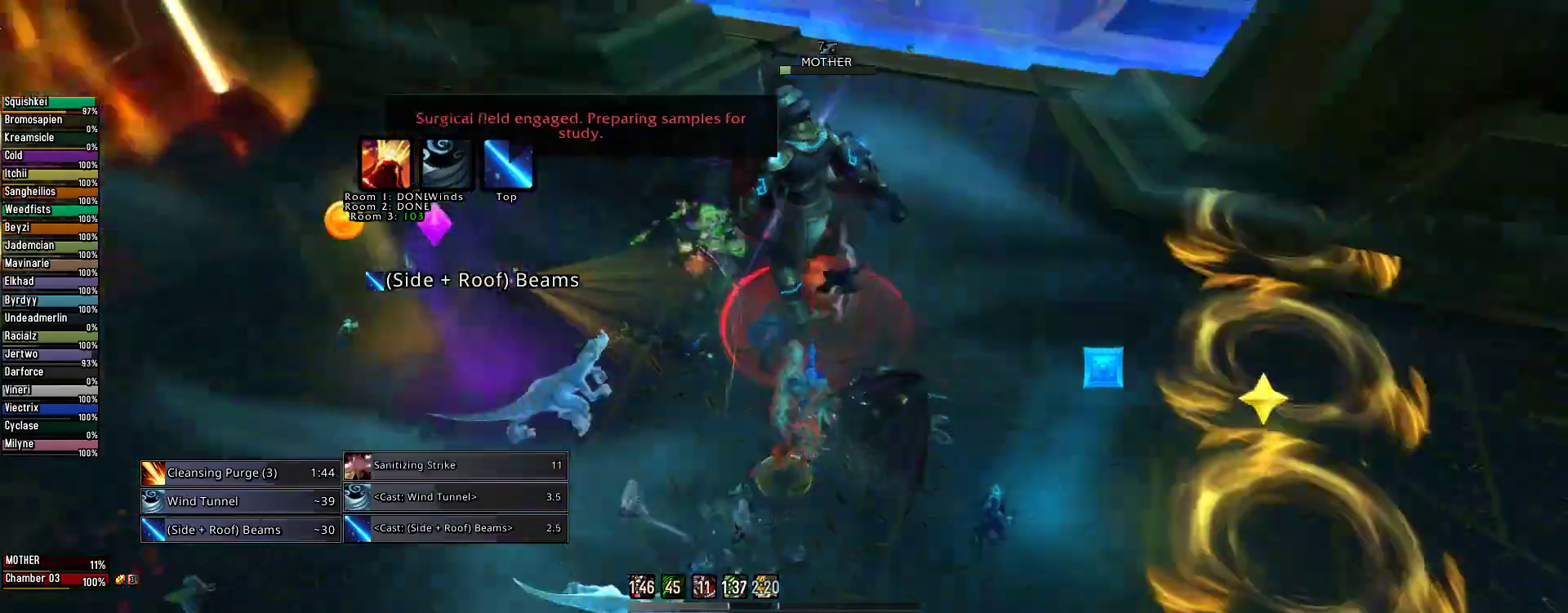
{"keys": ["e"], "mouse": ["right"], "events": []}
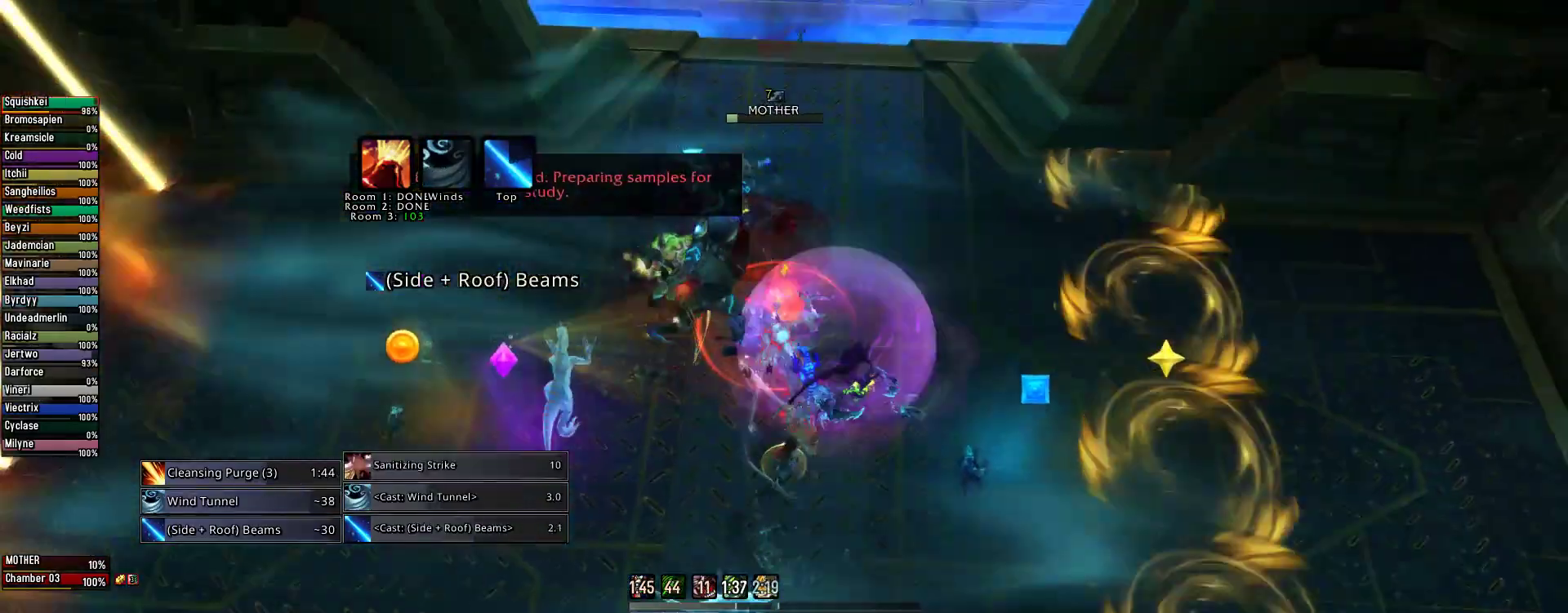
{"keys": ["e"], "mouse": ["left", "right"], "events": [[200, "mouse_left", "down"]]}
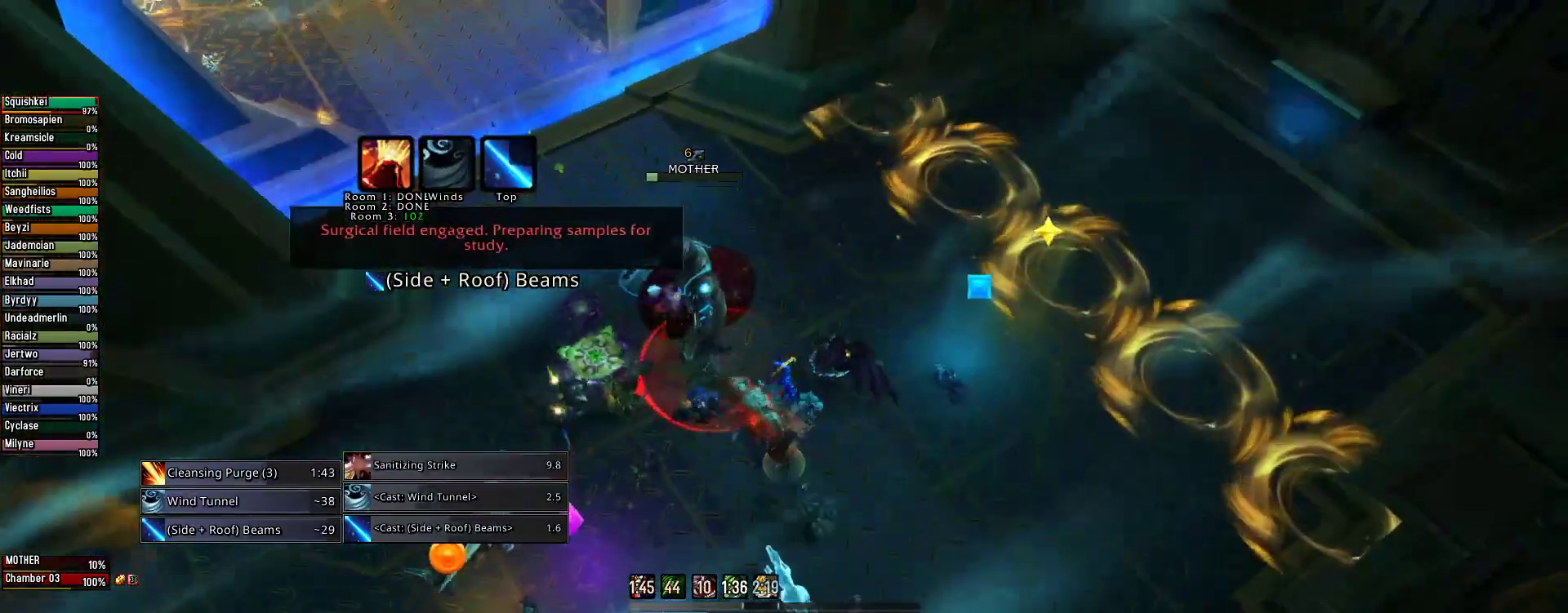
{"keys": ["e", "space"], "mouse": ["right"], "events": [[156, "2", "down"], [245, "2", "up"], [245, "mouse_left", "up"], [333, "space", "down"]]}
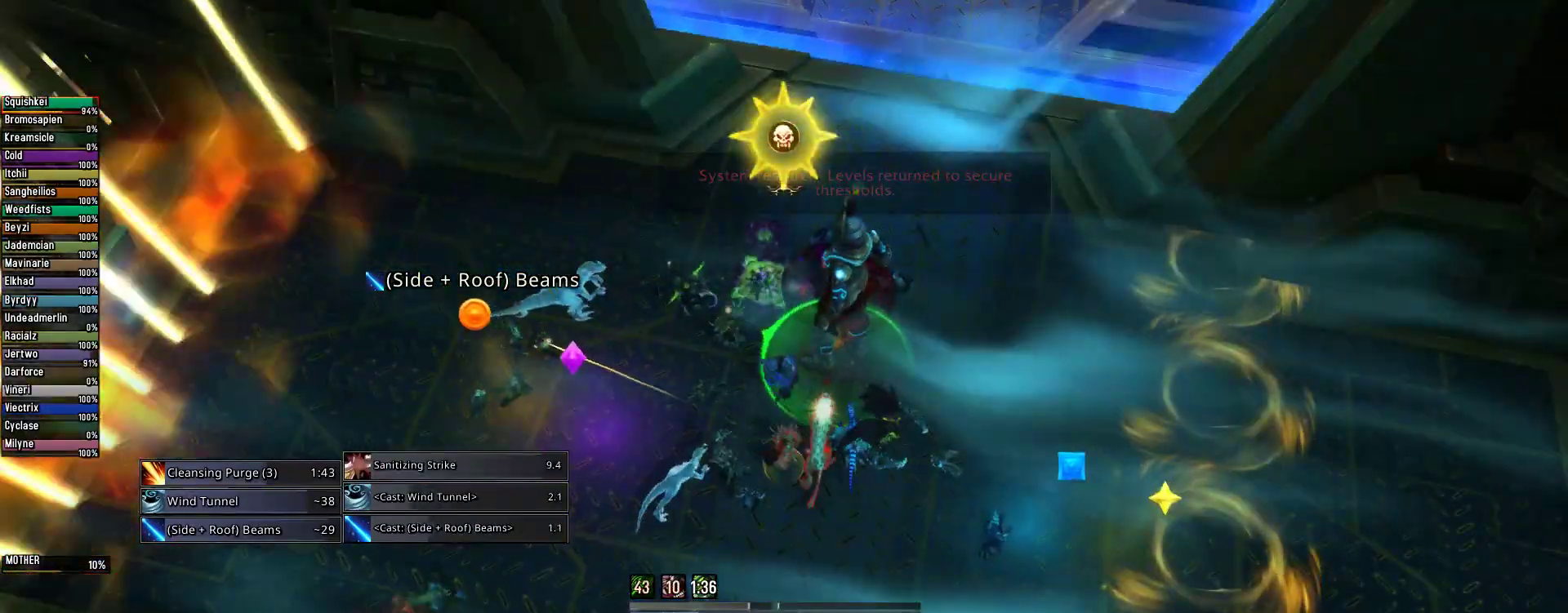
{"keys": ["e"], "mouse": ["right"], "events": [[44, "space", "up"]]}
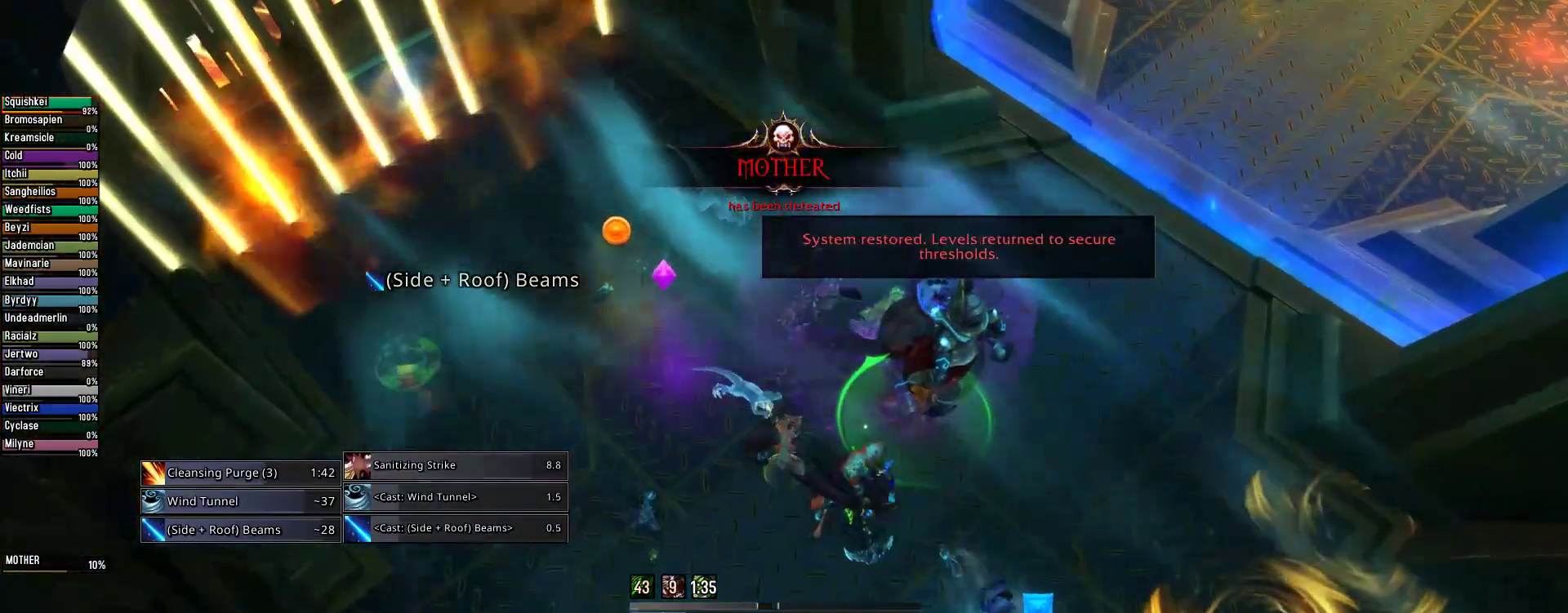
{"keys": ["e"], "mouse": ["right"], "events": []}
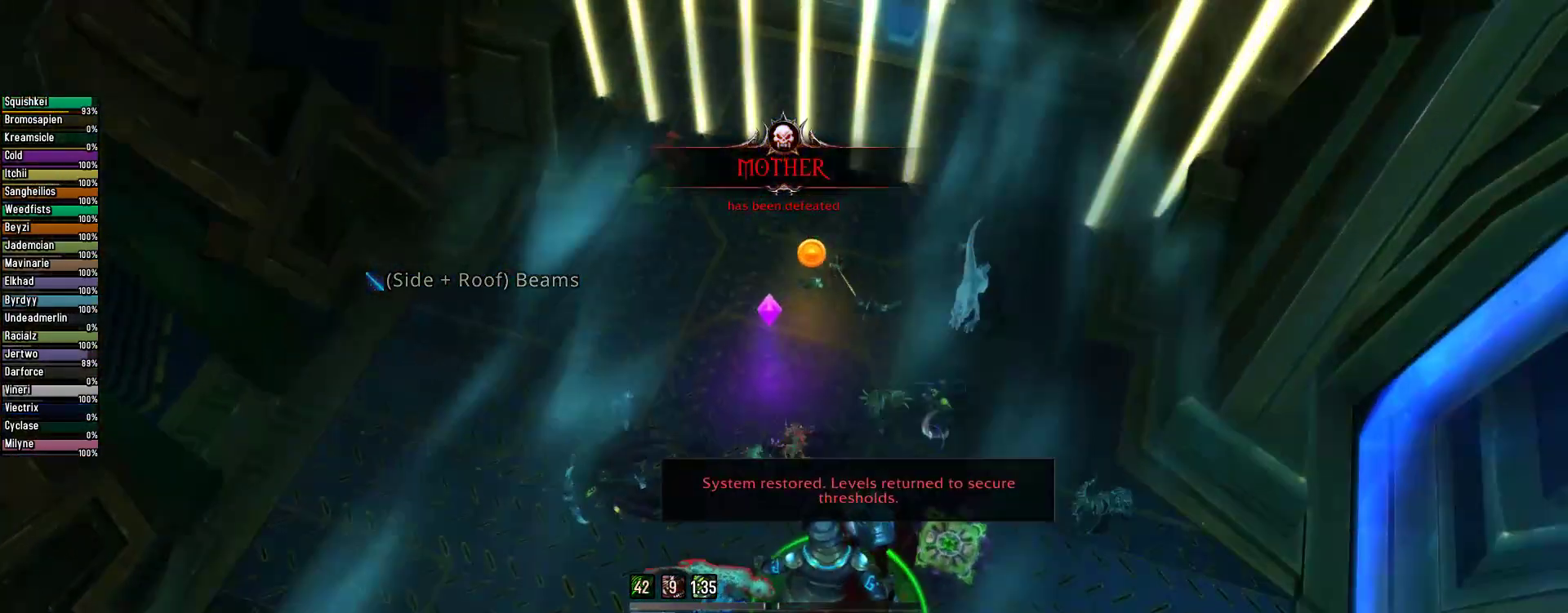
{"keys": ["e"], "mouse": ["right"], "events": []}
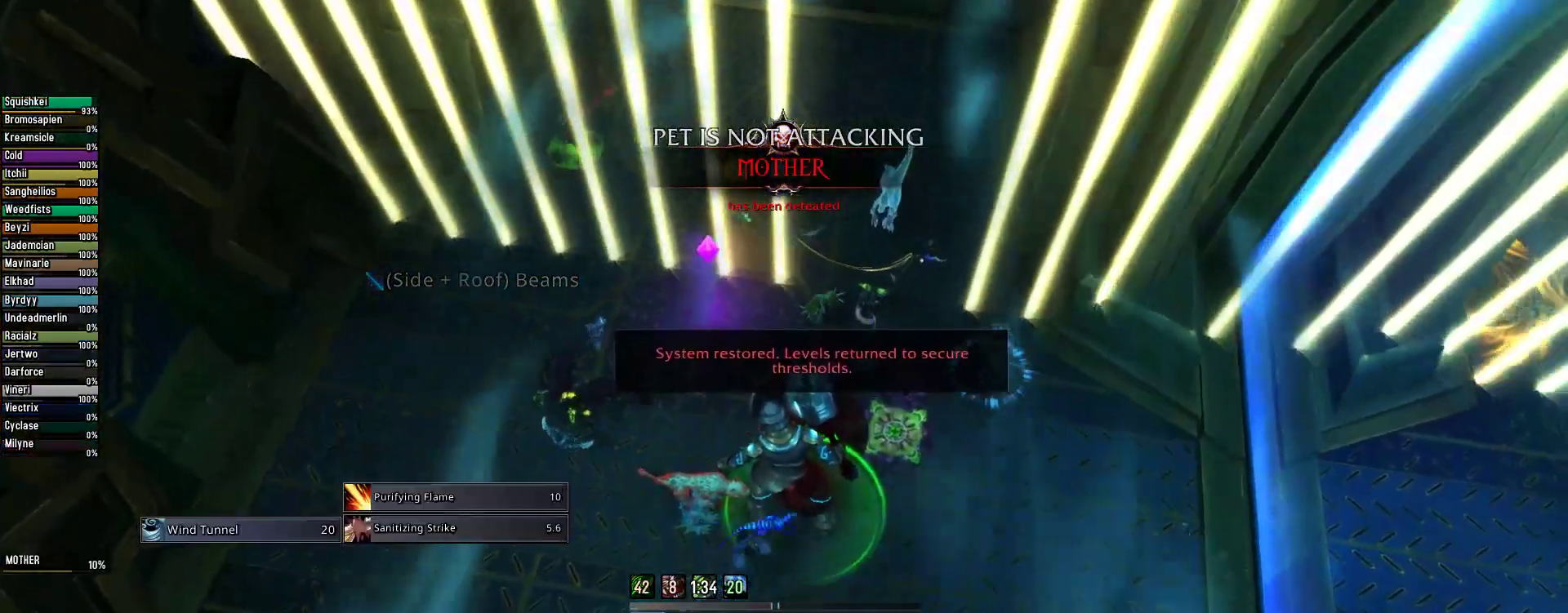
{"keys": [], "mouse": ["right"], "events": [[67, "e", "up"]]}
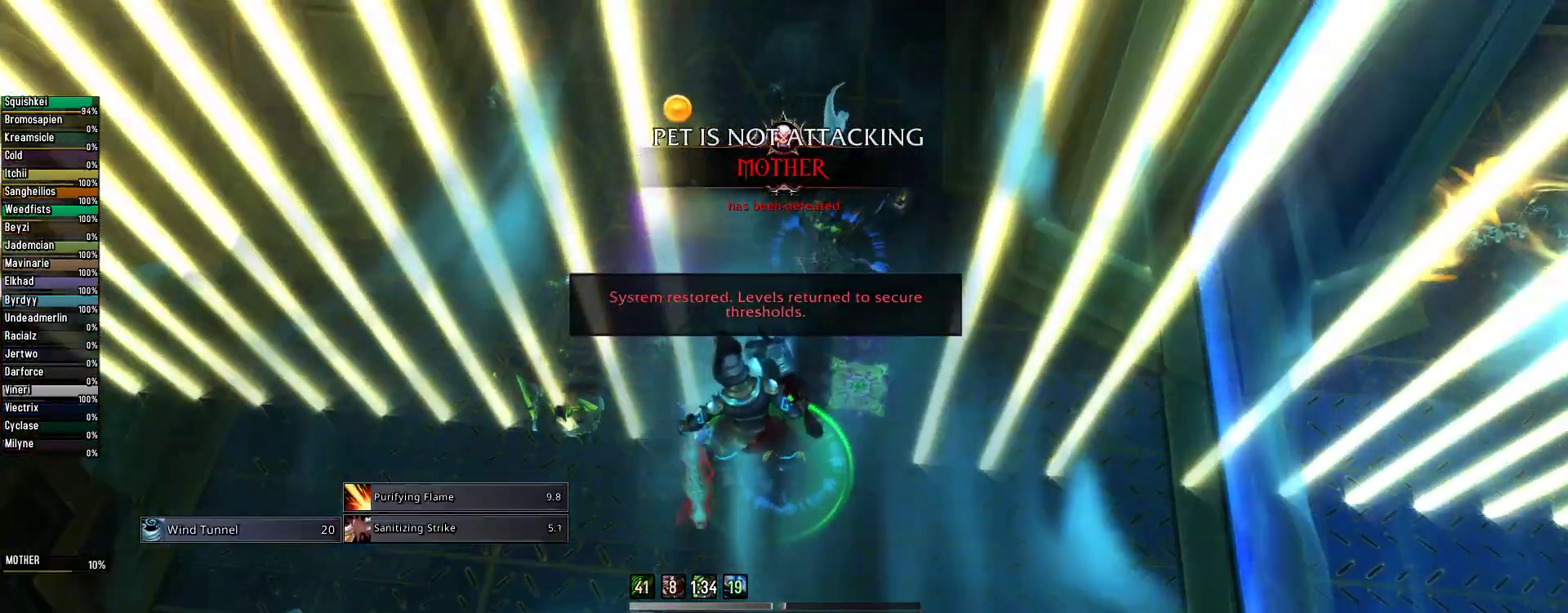
{"keys": ["s"], "mouse": ["right"], "events": [[44, "s", "down"]]}
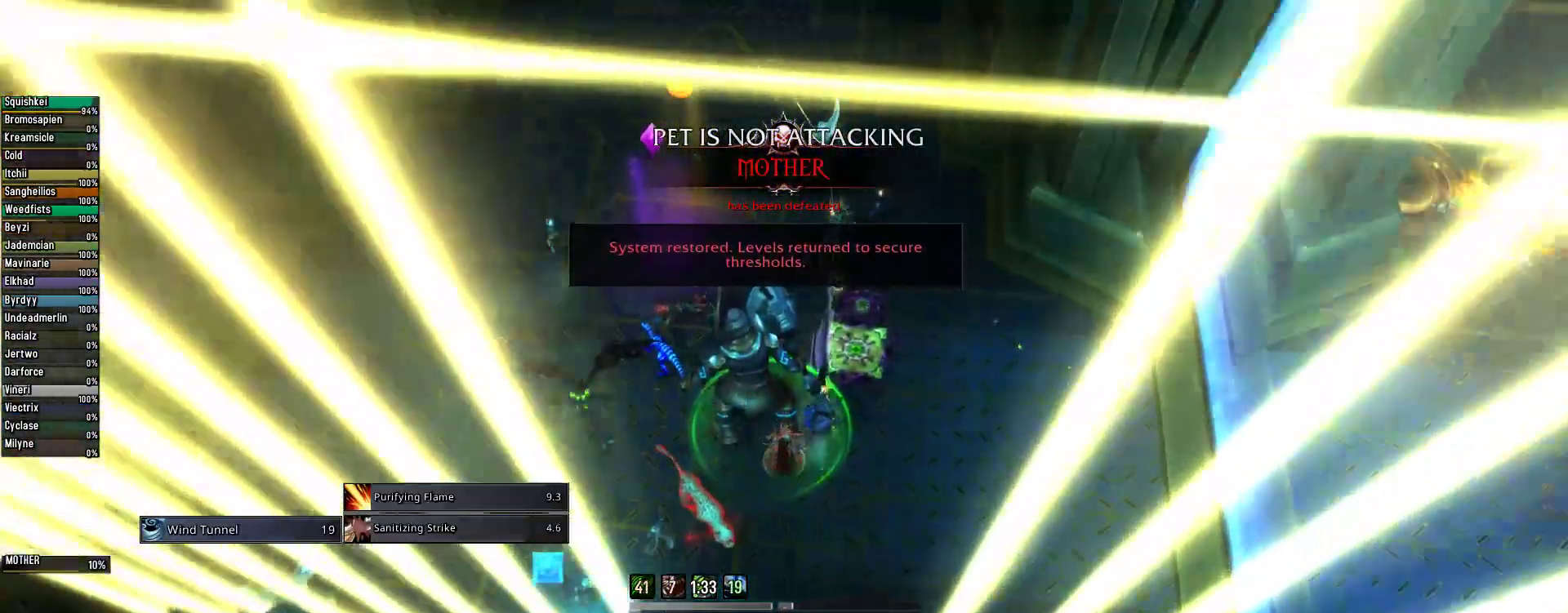
{"keys": ["q"], "mouse": ["right"], "events": [[245, "q", "down"], [289, "s", "up"]]}
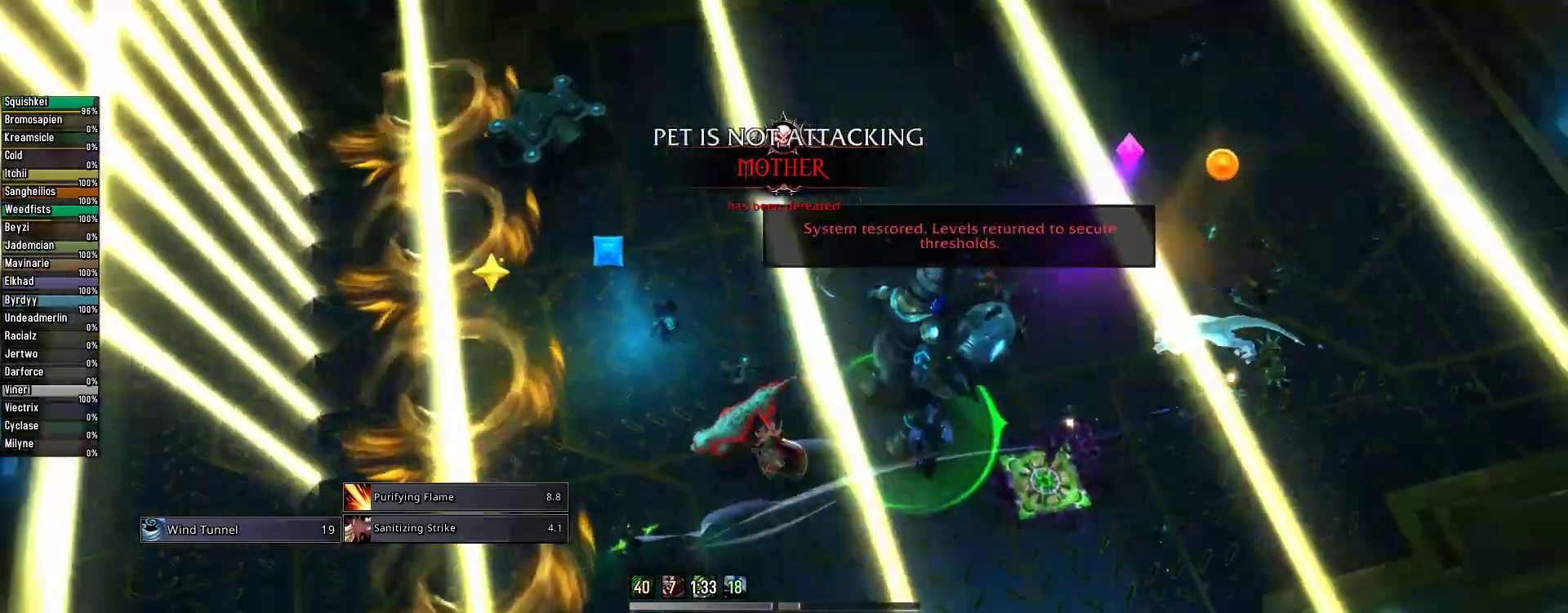
{"keys": ["q"], "mouse": ["right"], "events": [[178, "3", "down"], [267, "3", "up"]]}
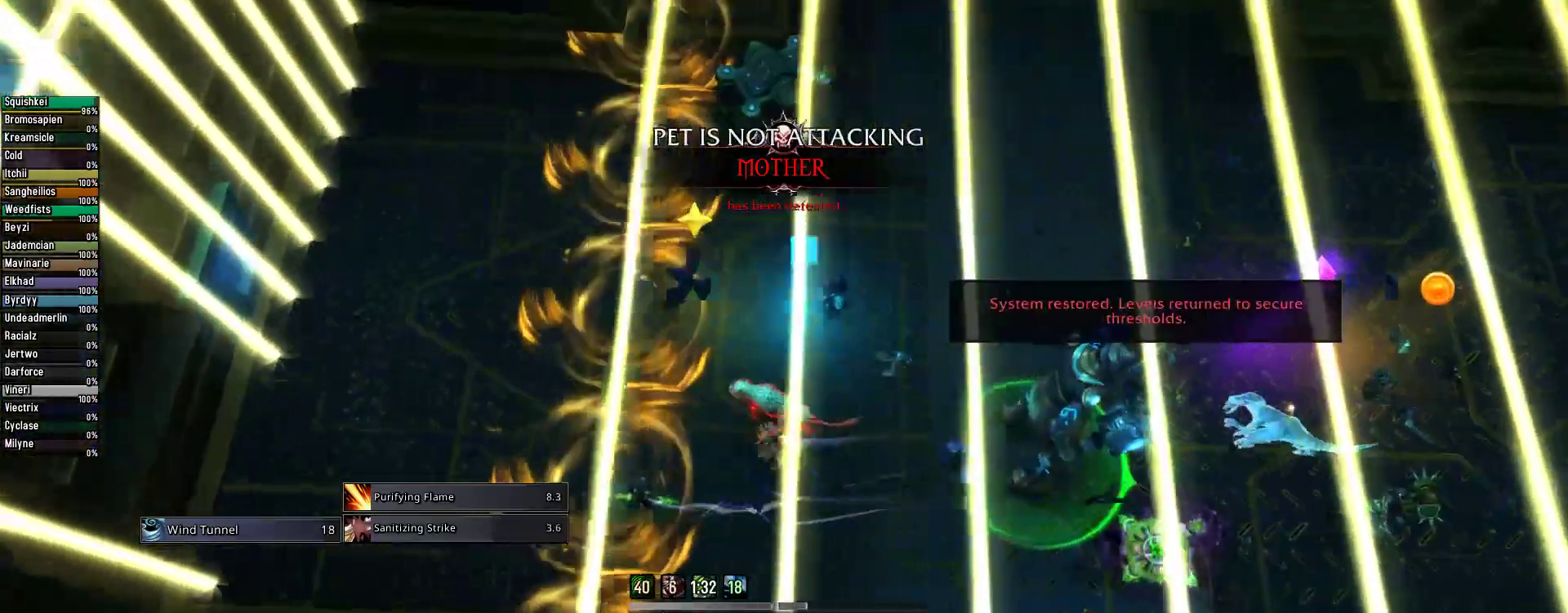
{"keys": ["q"], "mouse": ["right"], "events": []}
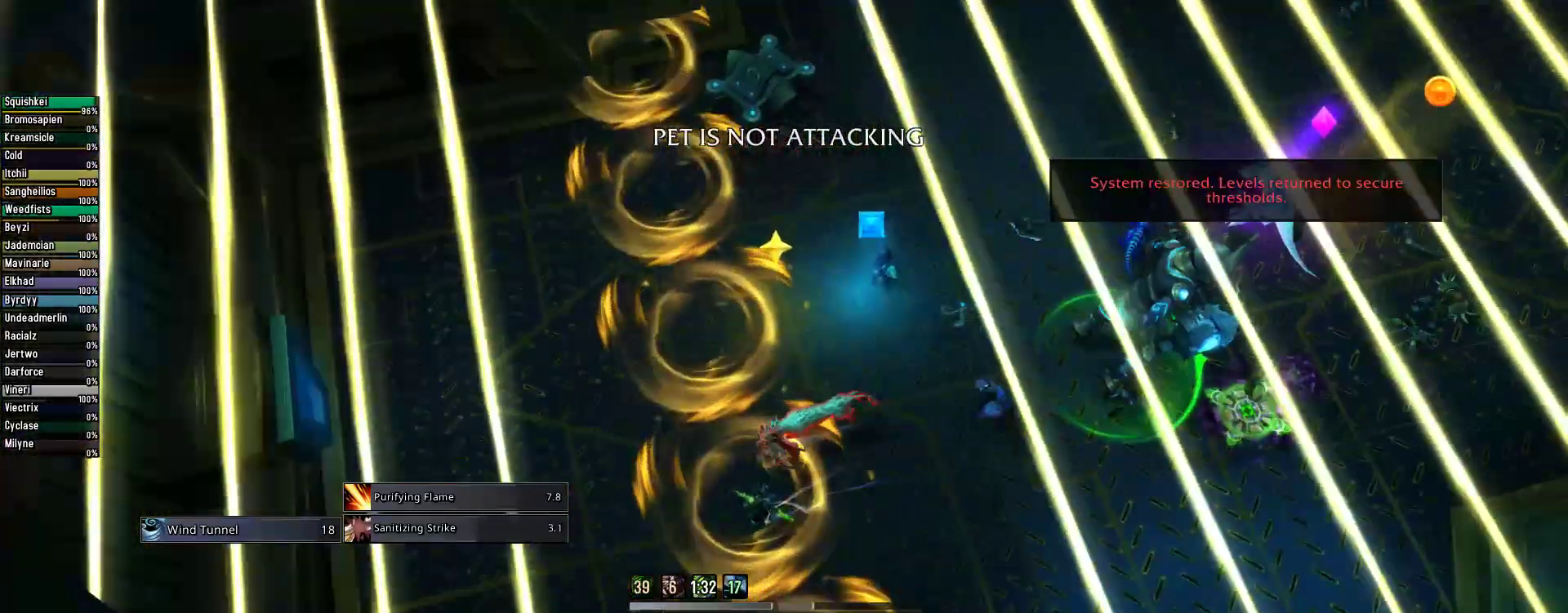
{"keys": [], "mouse": ["right"], "events": [[22, "s", "down"], [111, "q", "up"], [267, "s", "up"]]}
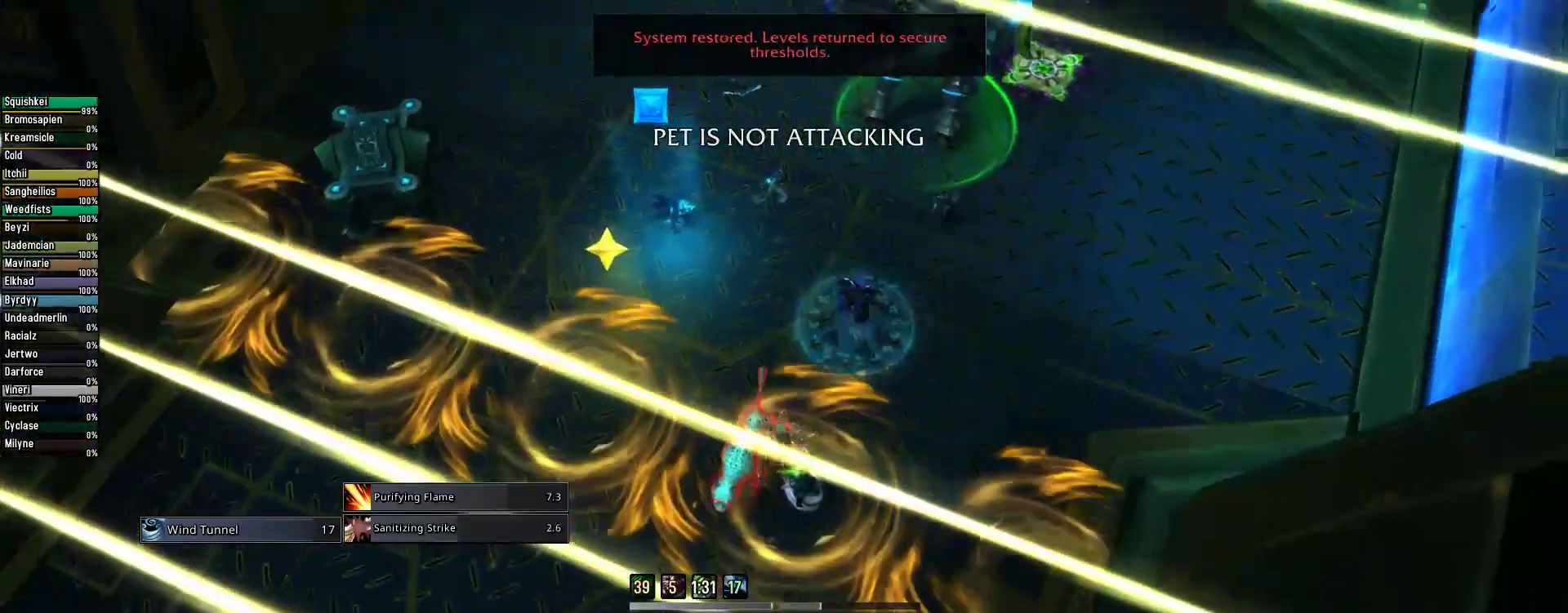
{"keys": [], "mouse": ["right"], "events": [[267, "2", "down"], [356, "2", "up"]]}
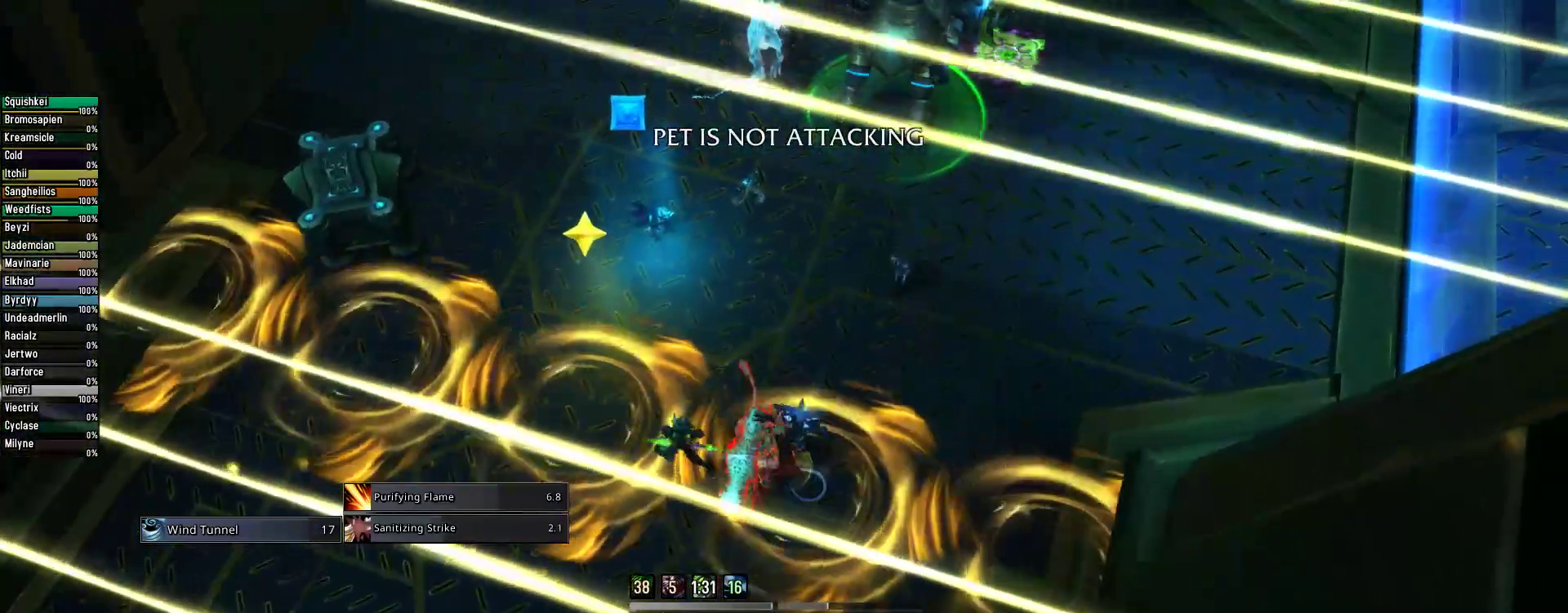
{"keys": [], "mouse": [], "events": [[200, "mouse_right", "up"]]}
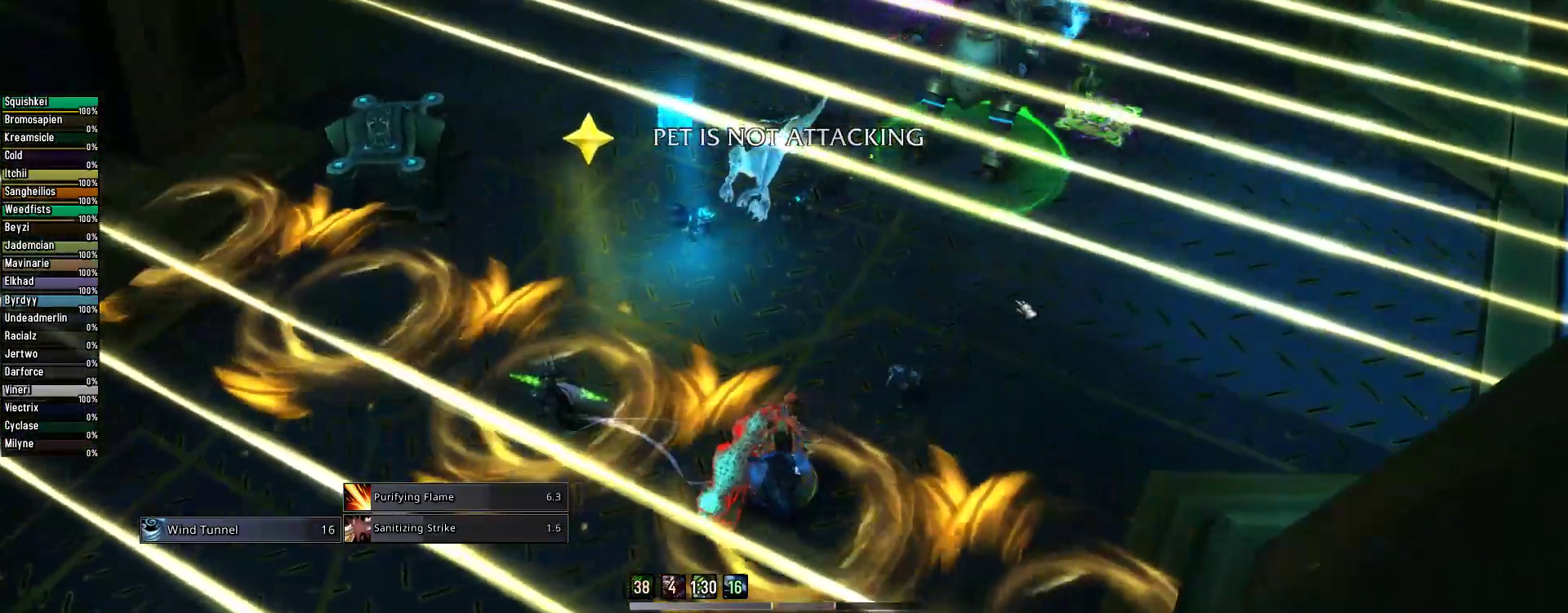
{"keys": [], "mouse": [], "events": []}
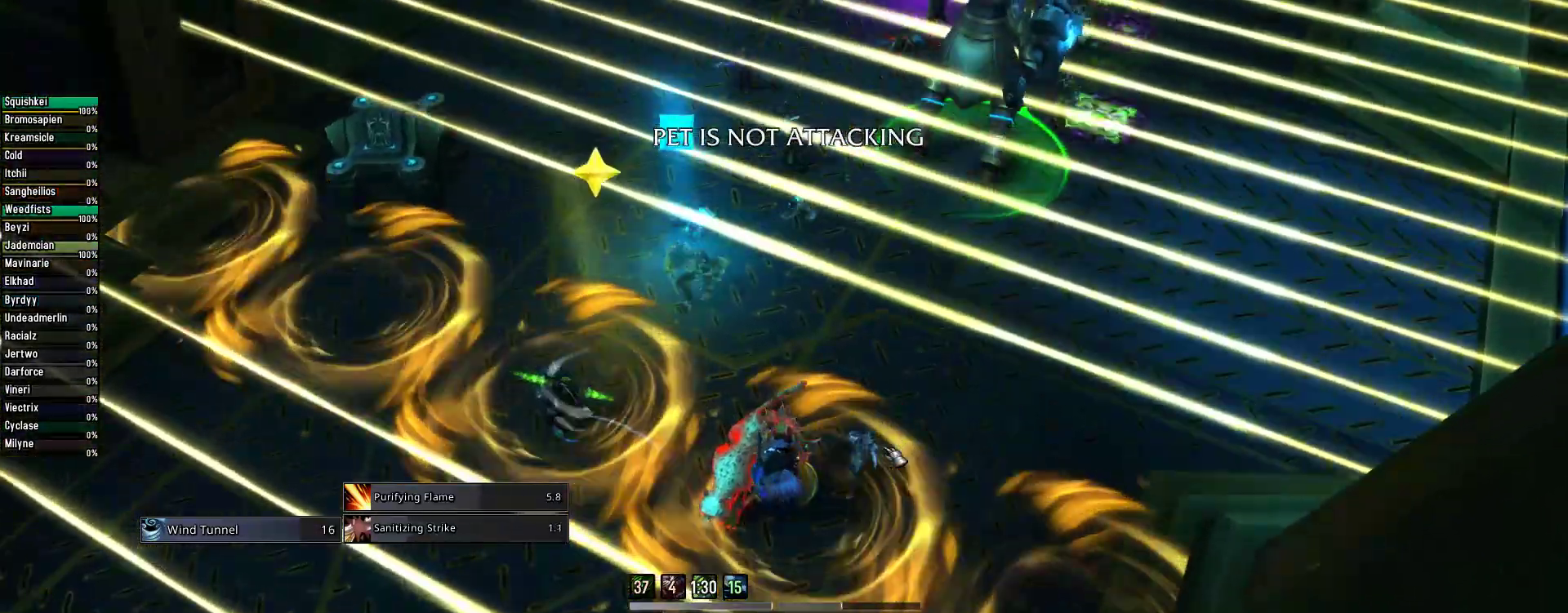
{"keys": [], "mouse": [], "events": []}
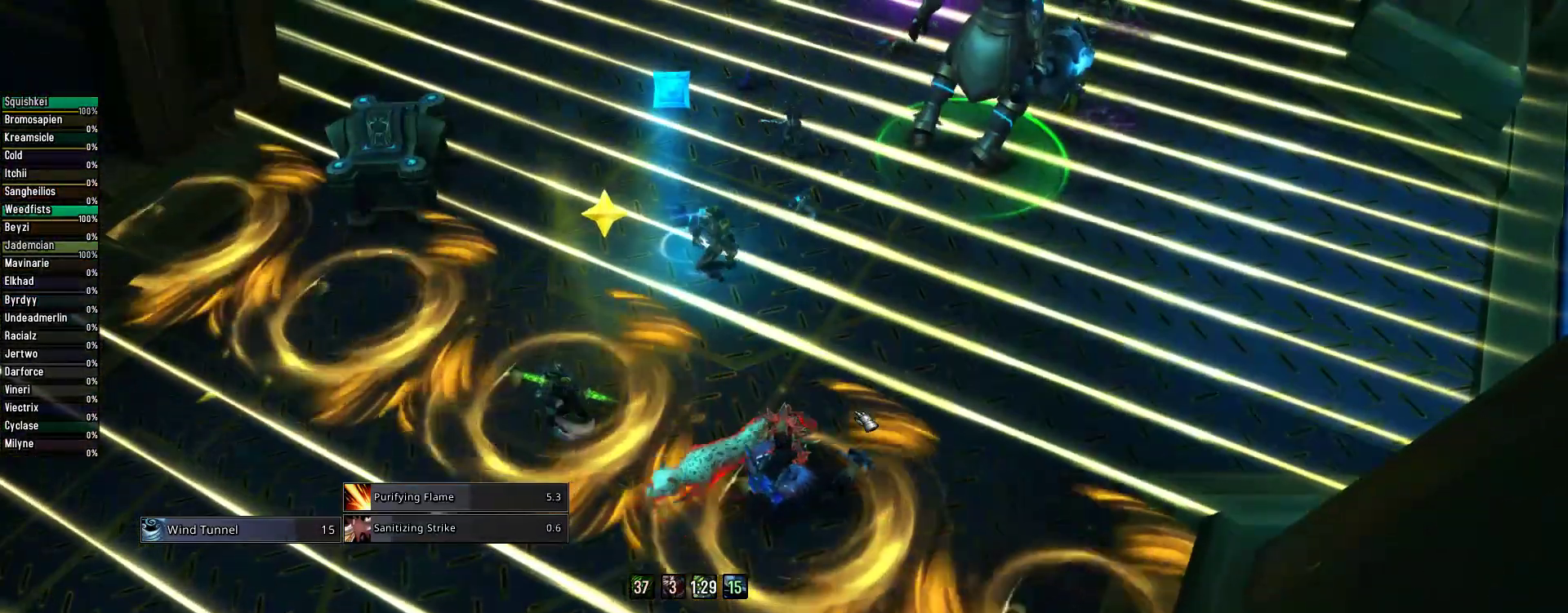
{"keys": [], "mouse": [], "events": []}
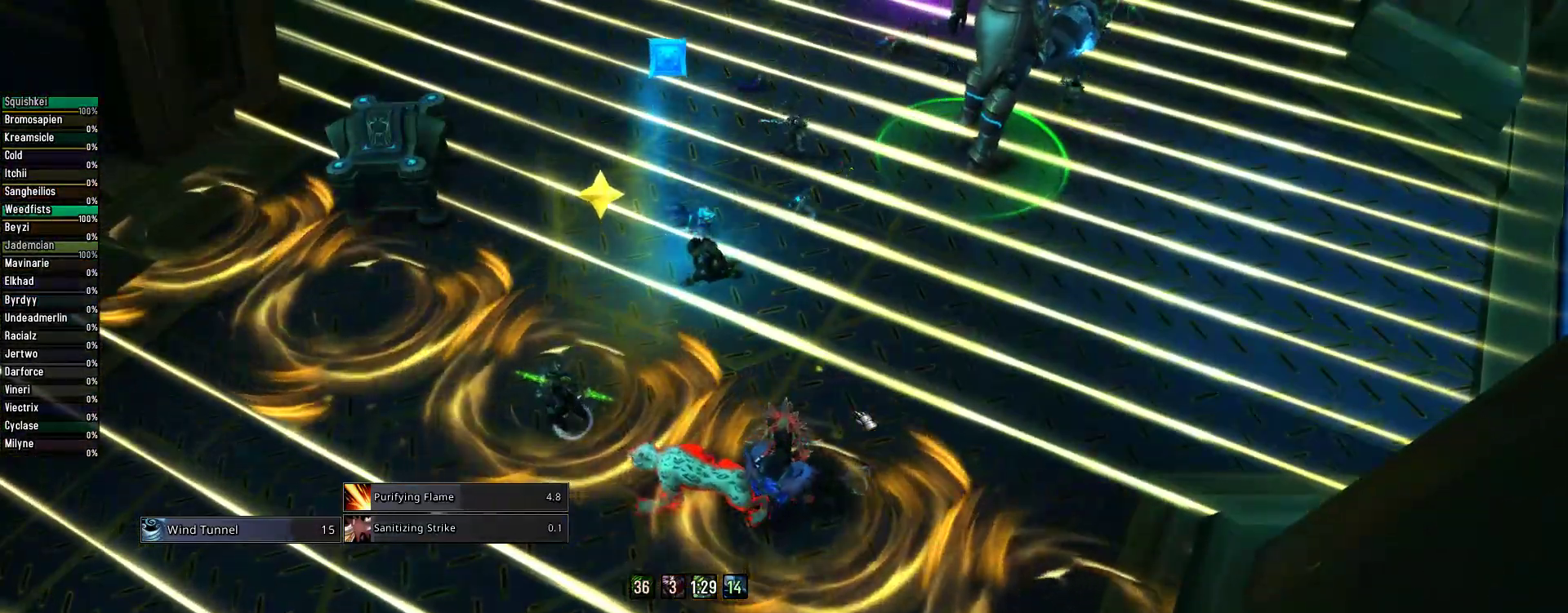
{"keys": [], "mouse": ["right"], "events": [[156, "mouse_right", "down"]]}